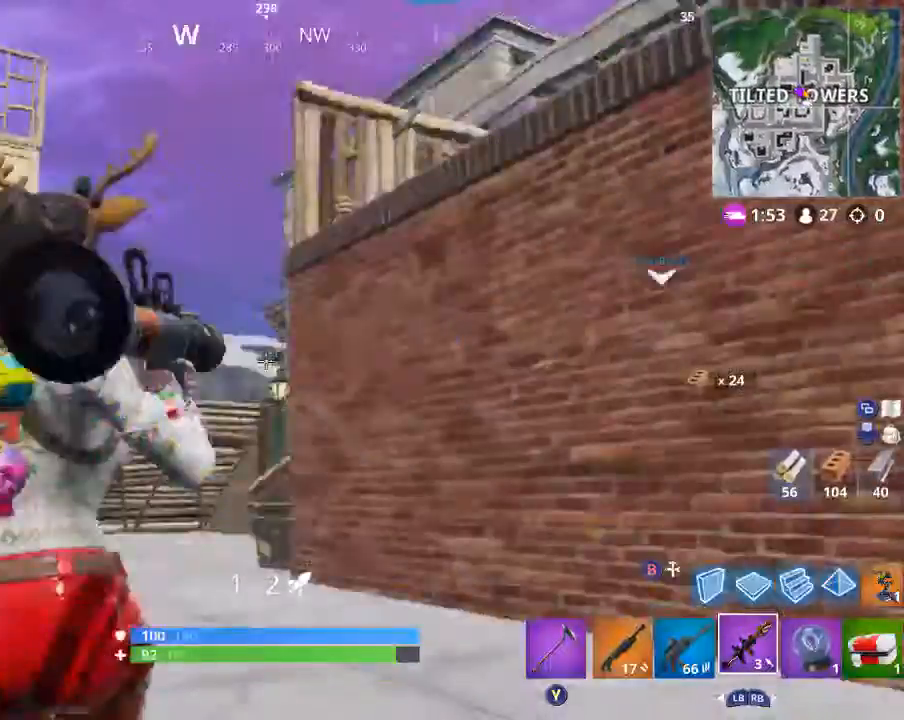
Gameplay with a controller (Xbox layout); each line is a JSON object with the inputs held at the frame after it. "events" lists button and stick changes between this image and that frame as [ms after this image, input, new state], when the widget could be followed in between.
{"buttons": ["A"], "left_stick": "down-left", "right_stick": "center", "events": [[67, "left_stick", "down-left"], [267, "right_stick", "center"], [468, "A", "down"]]}
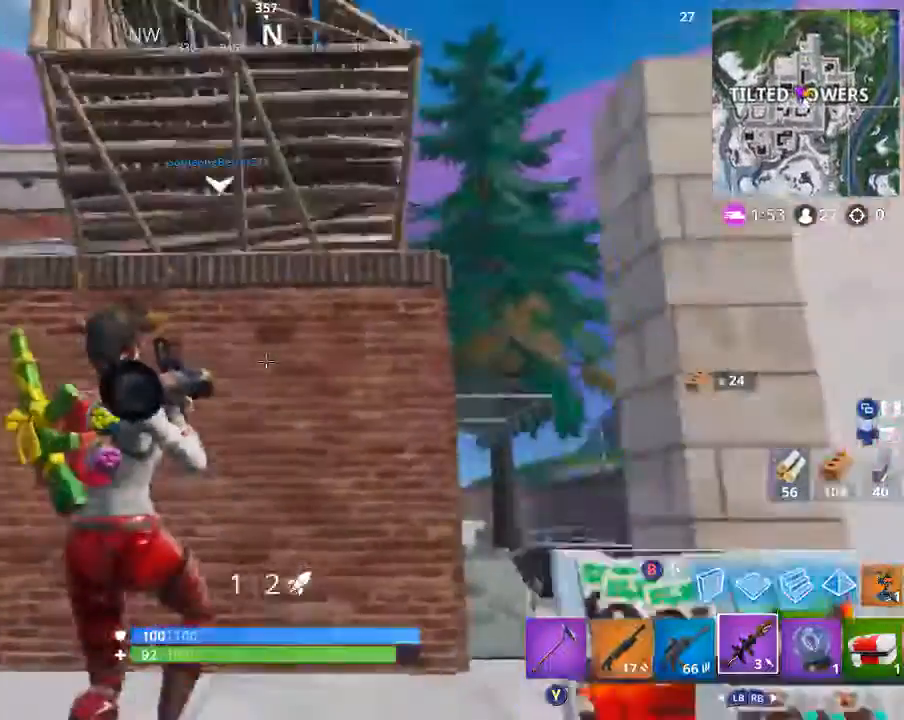
{"buttons": [], "left_stick": "down-left", "right_stick": "up-left", "events": [[133, "A", "up"], [467, "right_stick", "up-left"]]}
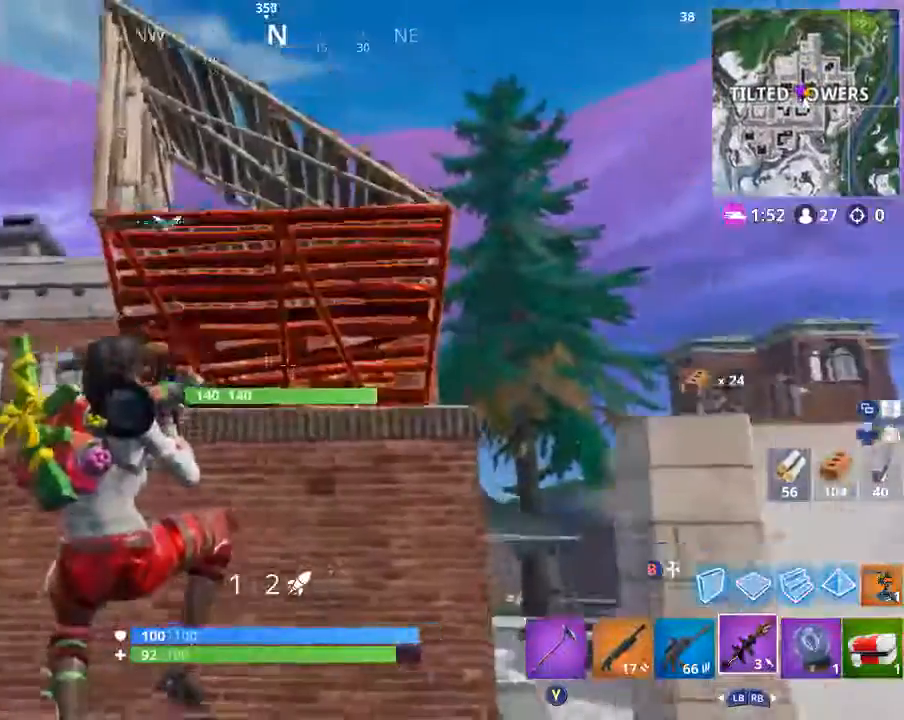
{"buttons": [], "left_stick": "up", "right_stick": "left", "events": [[133, "right_stick", "left"], [166, "left_stick", "up-left"], [333, "left_stick", "up"]]}
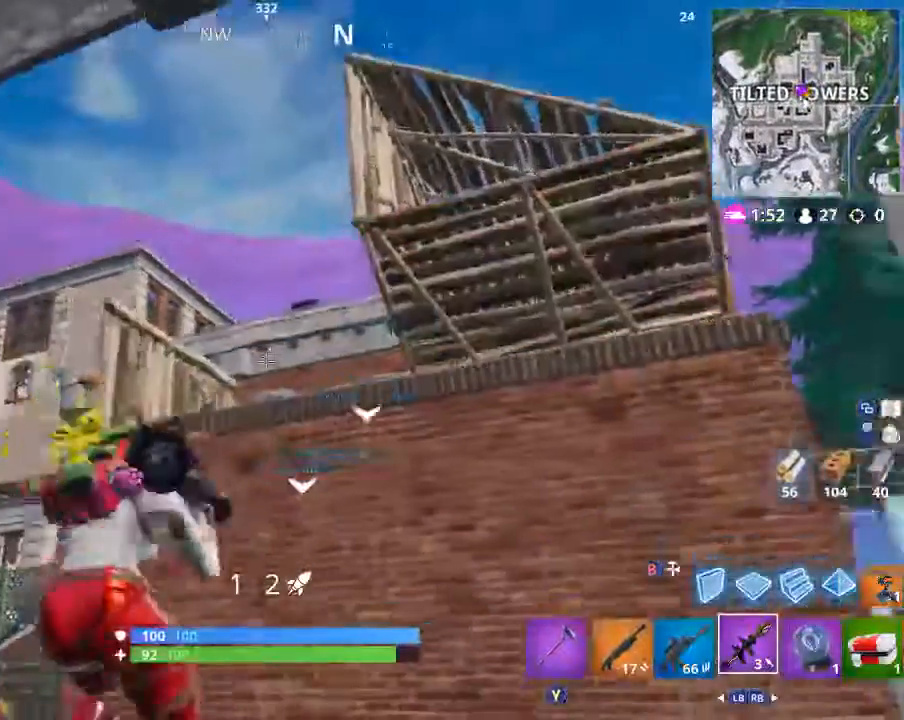
{"buttons": [], "left_stick": "up", "right_stick": "left", "events": []}
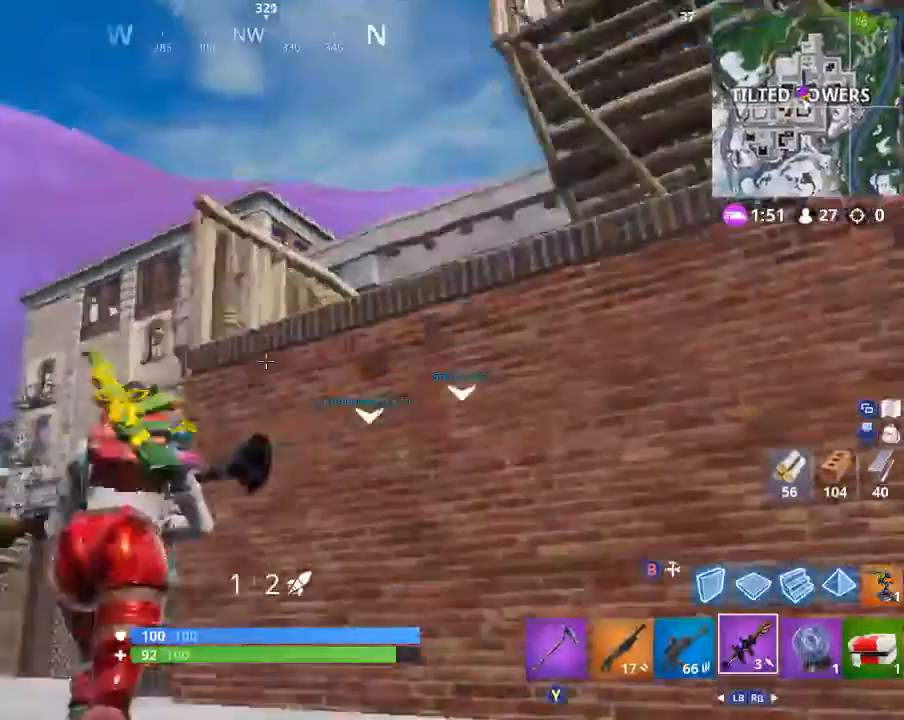
{"buttons": [], "left_stick": "up", "right_stick": "down-left", "events": [[134, "left_stick", "up-left"], [167, "right_stick", "center"], [334, "right_stick", "down-left"], [501, "left_stick", "up"]]}
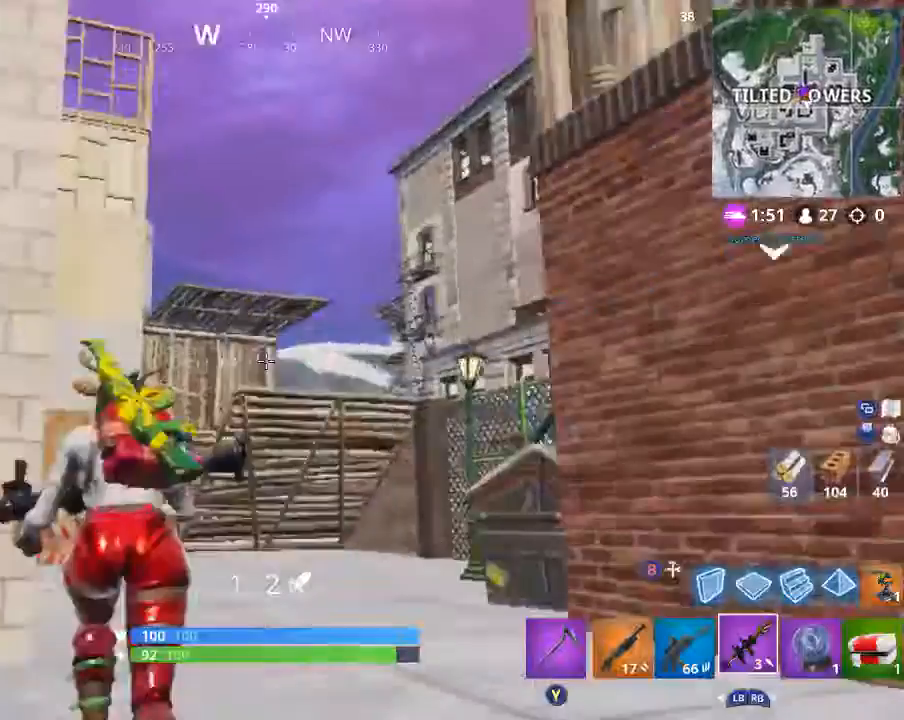
{"buttons": [], "left_stick": "up", "right_stick": "right", "events": [[167, "right_stick", "left"], [434, "right_stick", "right"]]}
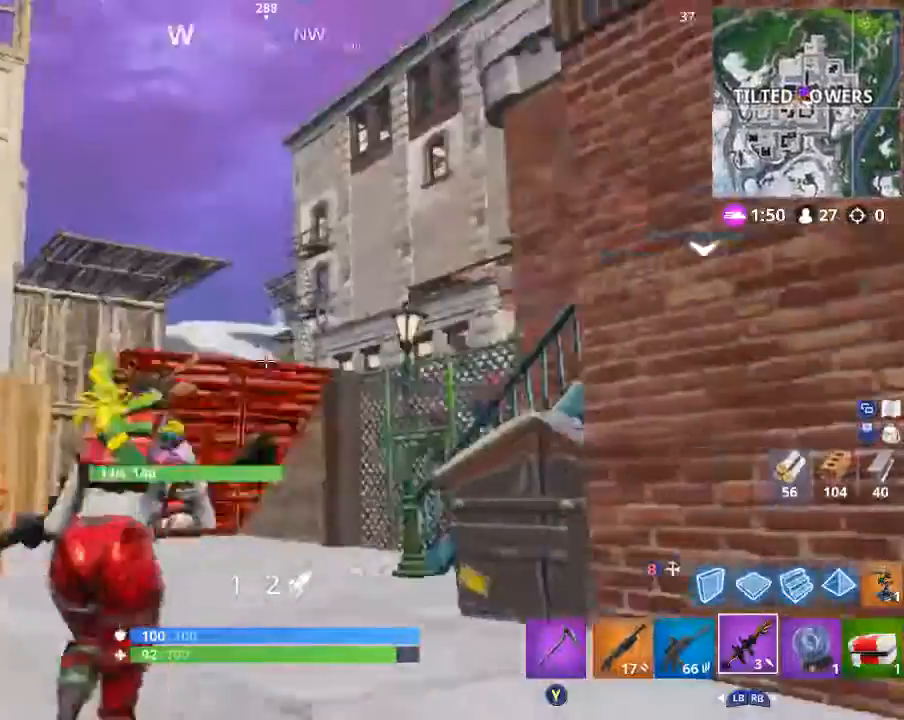
{"buttons": [], "left_stick": "up-left", "right_stick": "center", "events": [[33, "left_stick", "up-left"], [33, "right_stick", "center"], [166, "right_stick", "up-right"], [467, "right_stick", "center"]]}
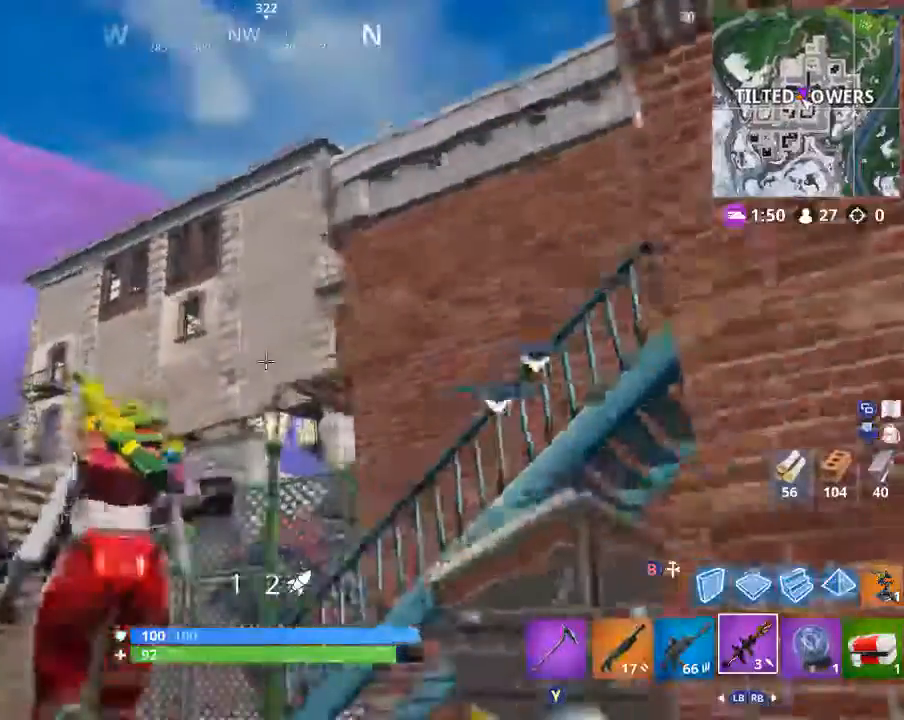
{"buttons": [], "left_stick": "up-left", "right_stick": "center", "events": []}
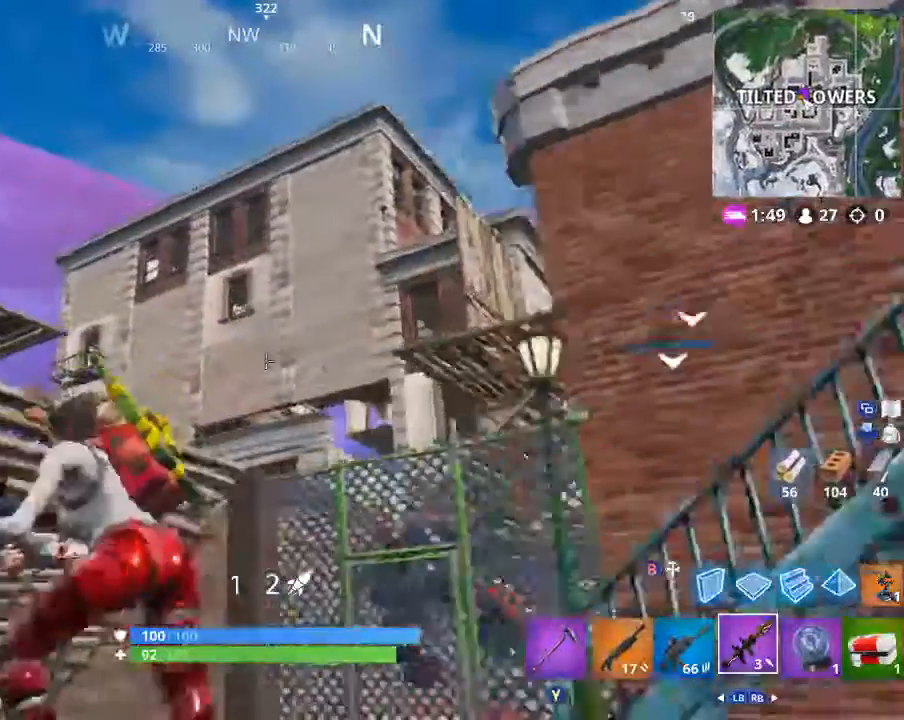
{"buttons": [], "left_stick": "up-left", "right_stick": "right", "events": [[301, "right_stick", "right"]]}
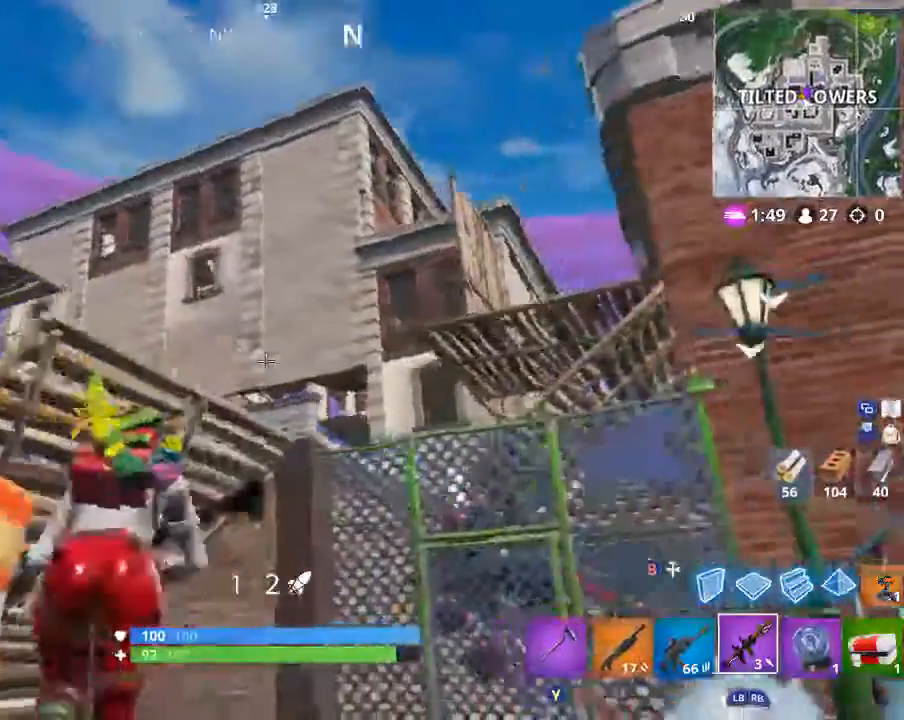
{"buttons": [], "left_stick": "up-left", "right_stick": "down-right", "events": [[334, "right_stick", "down-right"]]}
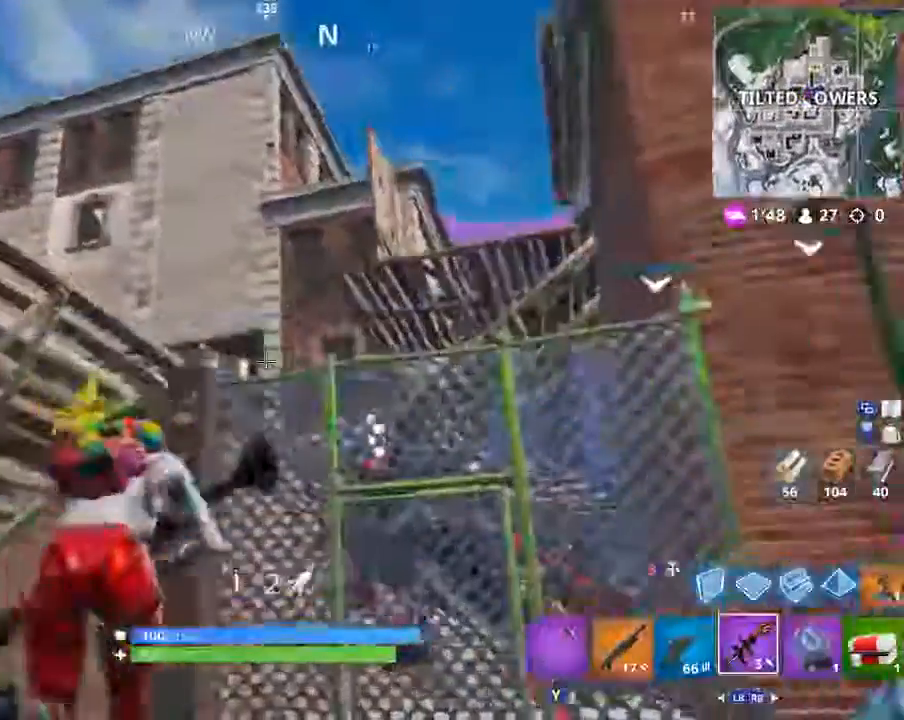
{"buttons": [], "left_stick": "down-right", "right_stick": "left", "events": [[33, "right_stick", "down"], [166, "left_stick", "down"], [333, "B", "down"], [367, "B", "up"], [400, "left_stick", "down-right"], [400, "right_stick", "center"], [500, "right_stick", "left"]]}
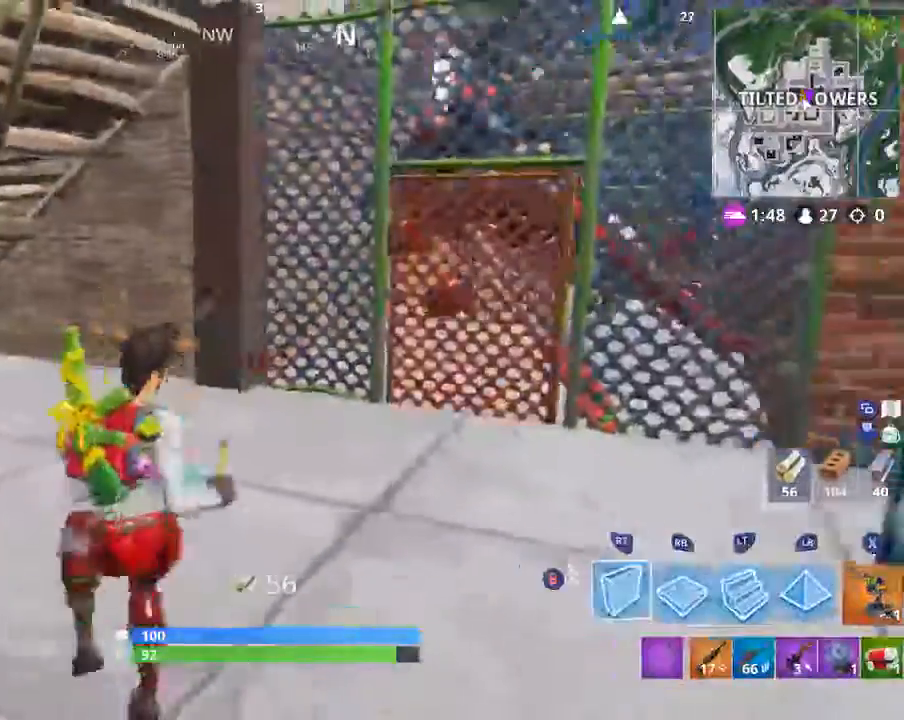
{"buttons": ["R2"], "left_stick": "down-right", "right_stick": "left", "events": [[33, "left_stick", "right"], [400, "R2", "down"], [400, "left_stick", "down-right"]]}
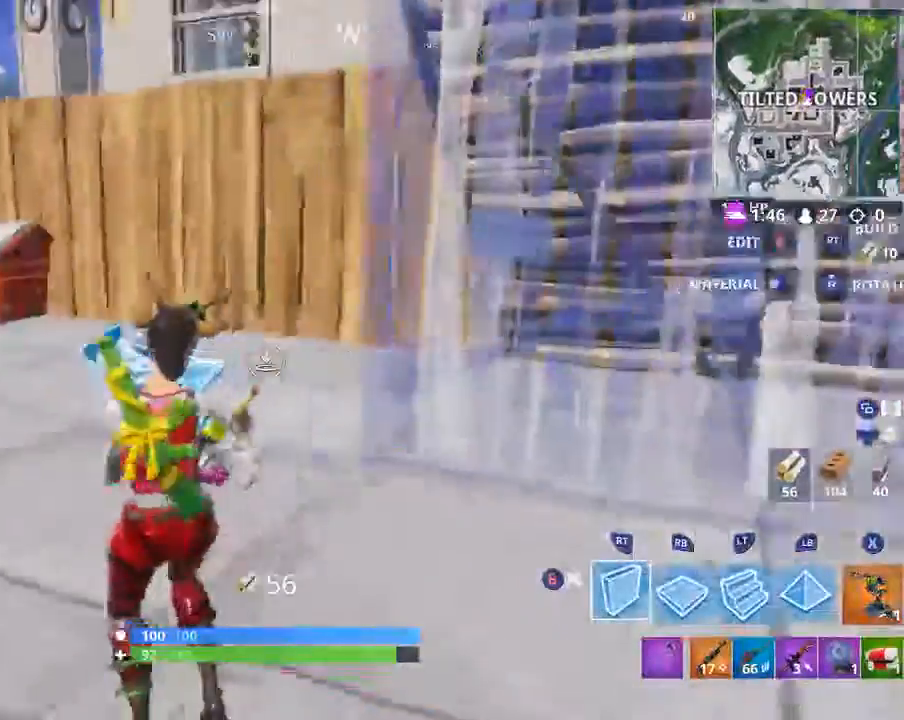
{"buttons": [], "left_stick": "down-right", "right_stick": "left", "events": [[500, "R2", "up"]]}
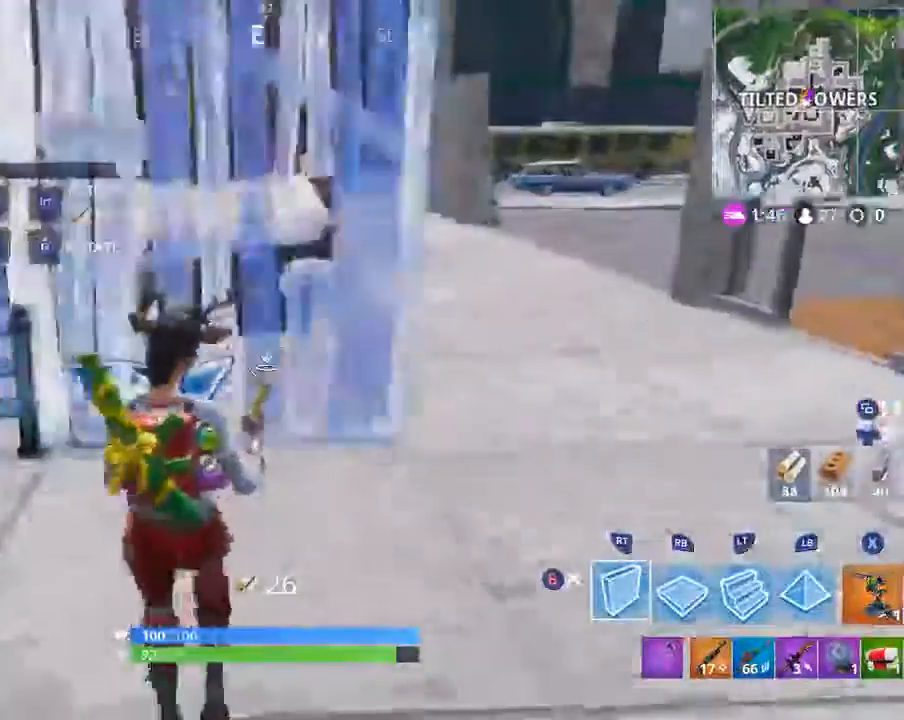
{"buttons": [], "left_stick": "down-left", "right_stick": "center", "events": [[100, "left_stick", "down"], [434, "left_stick", "down-left"], [501, "right_stick", "center"]]}
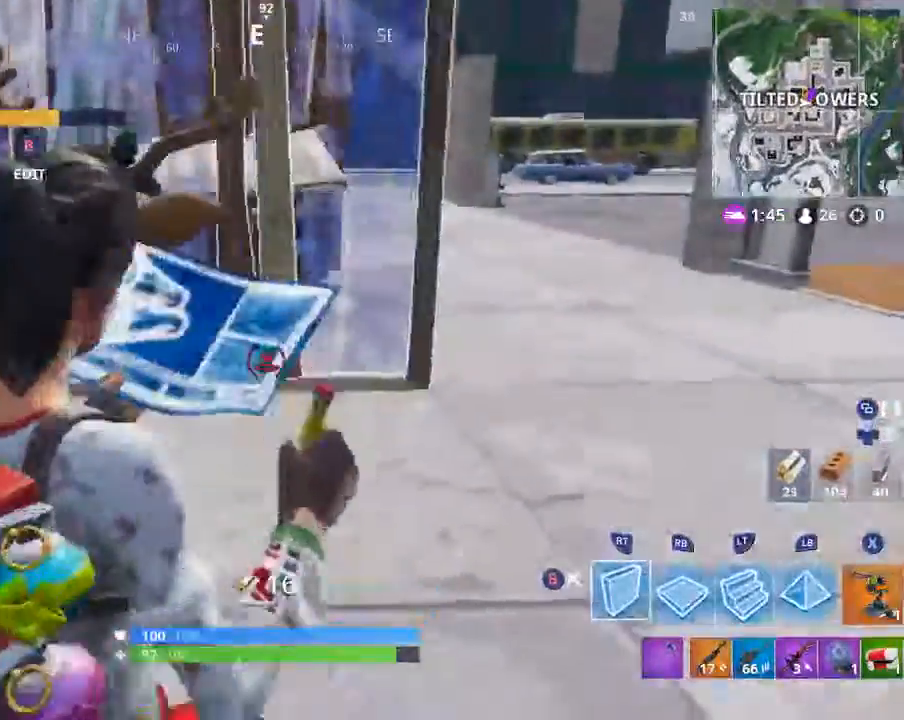
{"buttons": ["L2"], "left_stick": "up-left", "right_stick": "center", "events": [[33, "A", "down"], [66, "L2", "down"], [66, "left_stick", "up-left"], [266, "A", "up"]]}
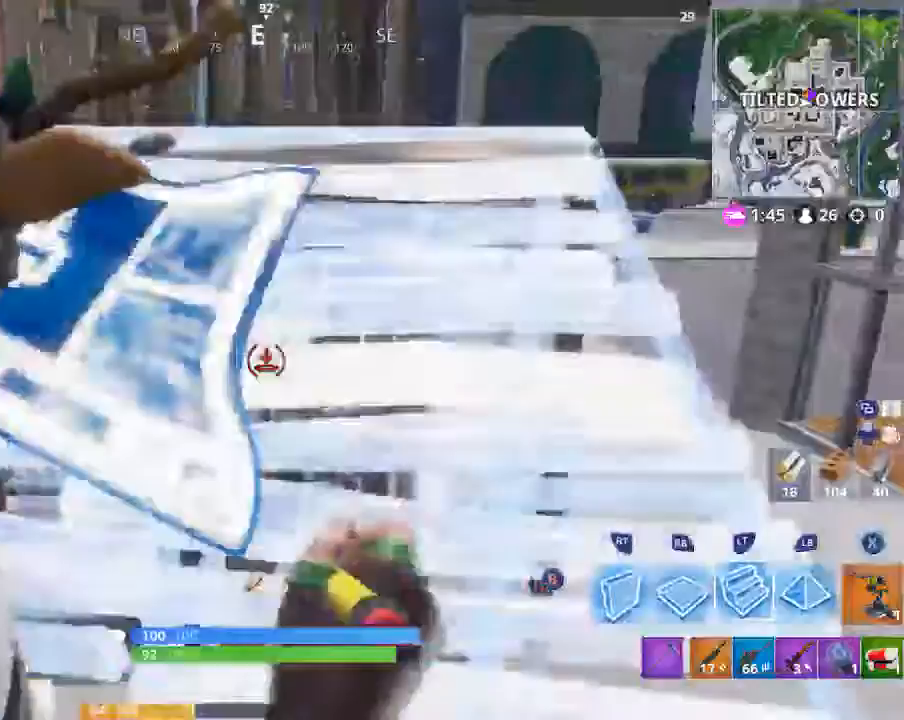
{"buttons": ["R2"], "left_stick": "up-left", "right_stick": "up-left", "events": [[167, "L2", "up"], [200, "R2", "down"], [200, "right_stick", "up-right"], [434, "right_stick", "up-left"]]}
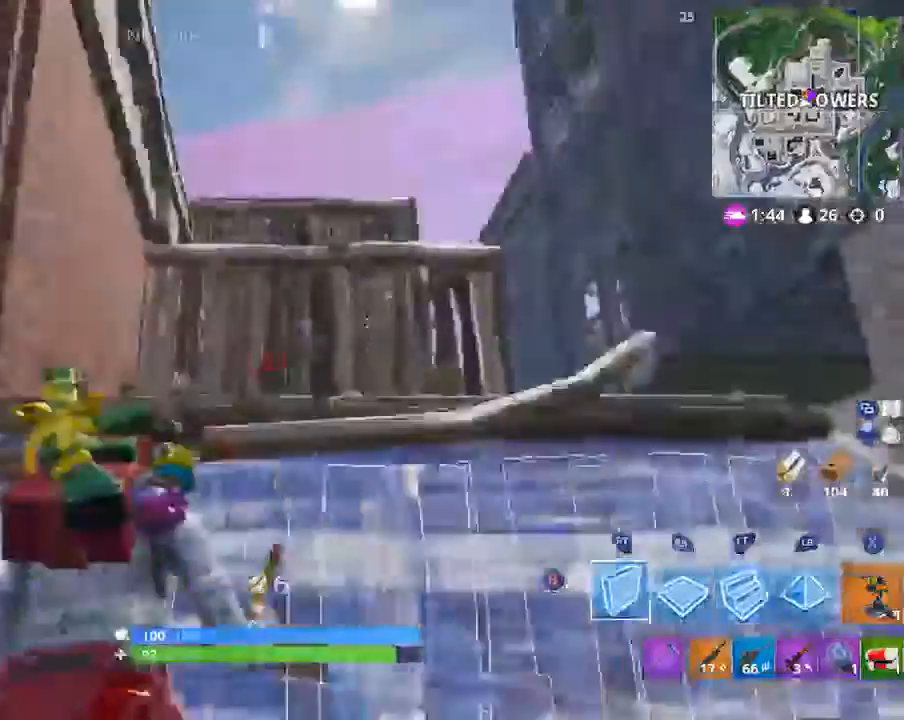
{"buttons": ["R2"], "left_stick": "down-left", "right_stick": "down-right", "events": [[33, "left_stick", "up"], [33, "right_stick", "center"], [100, "right_stick", "down-right"], [500, "left_stick", "down-left"]]}
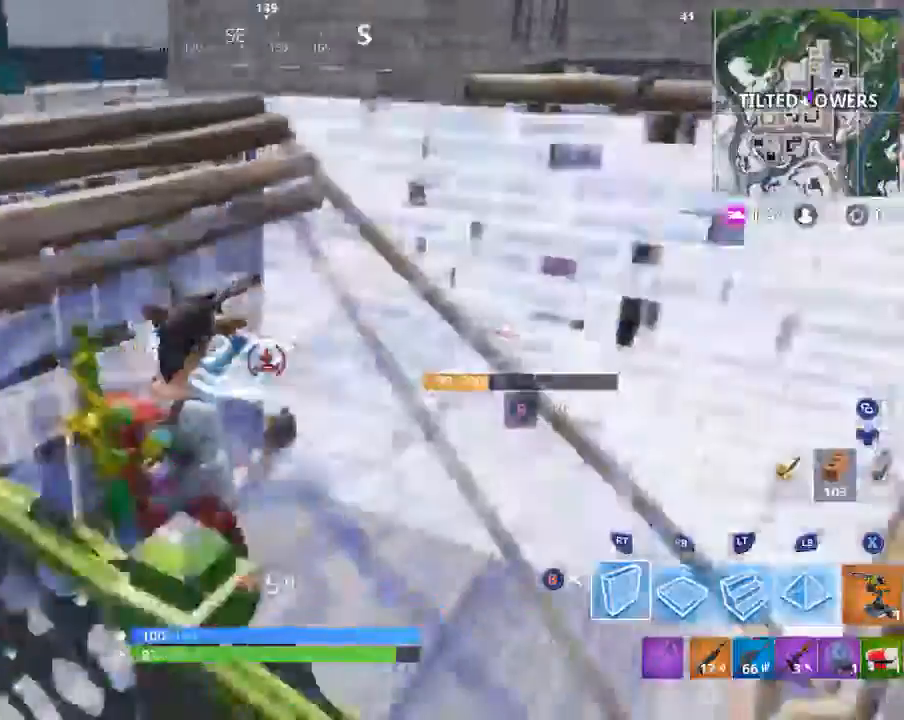
{"buttons": ["R2"], "left_stick": "up", "right_stick": "left", "events": [[133, "R2", "up"], [300, "R2", "down"], [300, "left_stick", "up"], [300, "right_stick", "up"], [467, "right_stick", "left"]]}
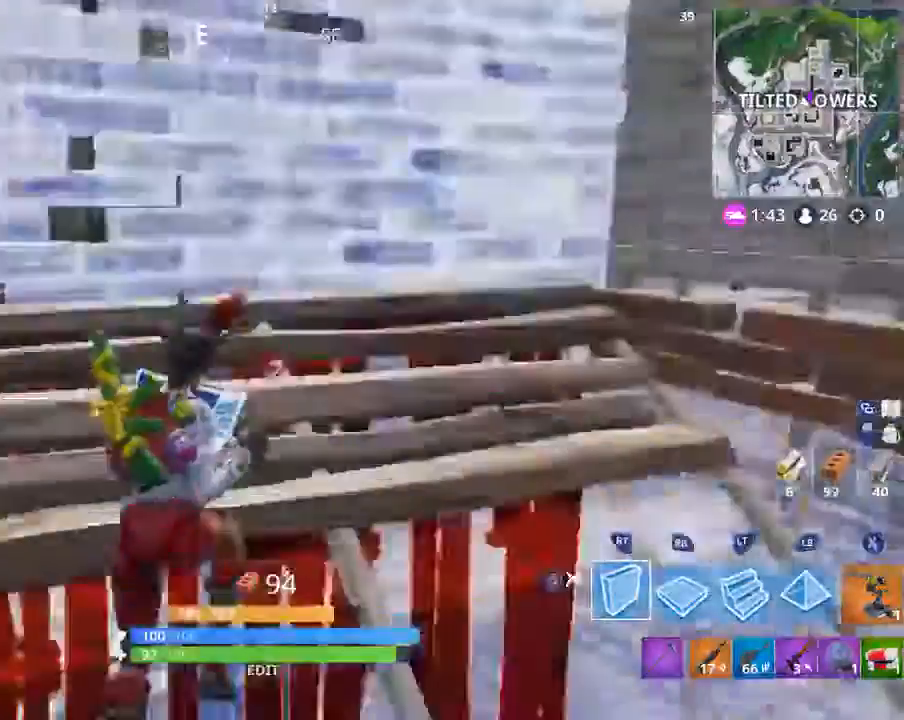
{"buttons": [], "left_stick": "down", "right_stick": "down", "events": [[33, "left_stick", "up-right"], [33, "right_stick", "down"], [133, "right_stick", "down-left"], [300, "left_stick", "right"], [333, "right_stick", "left"], [400, "R2", "up"], [467, "left_stick", "down"], [500, "right_stick", "down"]]}
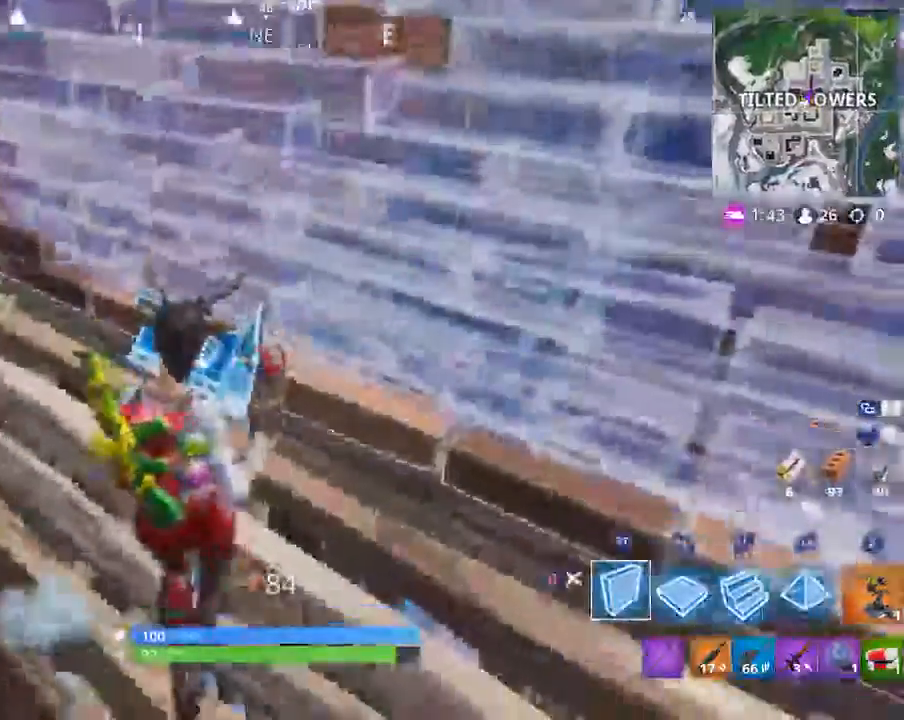
{"buttons": ["A", "L2", "R1"], "left_stick": "down-left", "right_stick": "center", "events": [[167, "right_stick", "down-left"], [334, "right_stick", "center"], [400, "A", "down"], [400, "R1", "down"], [400, "left_stick", "down-left"], [500, "L2", "down"]]}
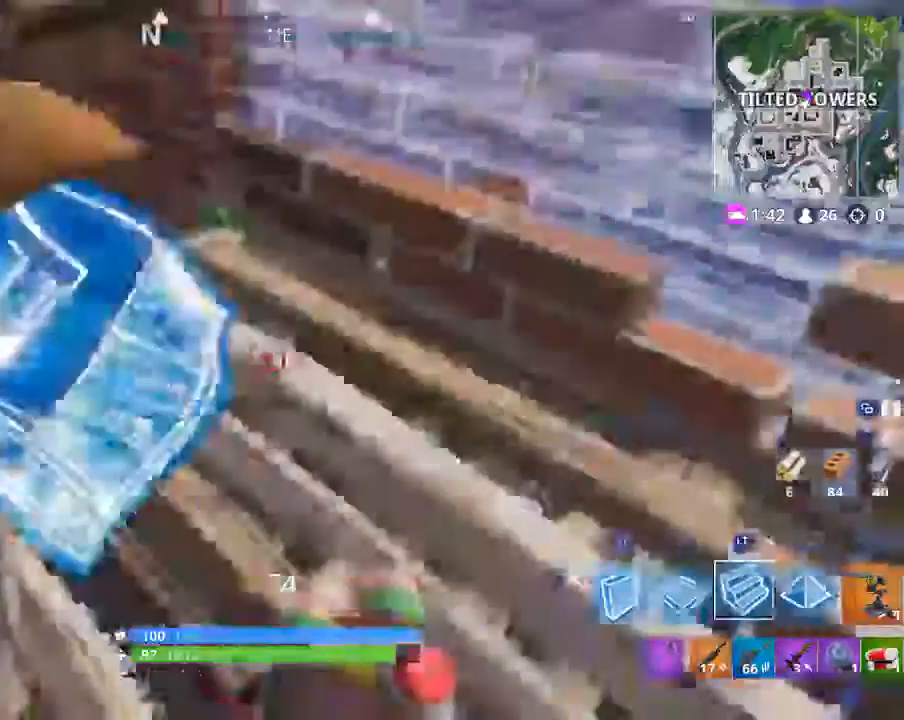
{"buttons": ["B"], "left_stick": "left", "right_stick": "center", "events": [[34, "R1", "up"], [67, "left_stick", "up-left"], [167, "B", "down"], [334, "L2", "up"], [434, "left_stick", "left"], [468, "A", "up"]]}